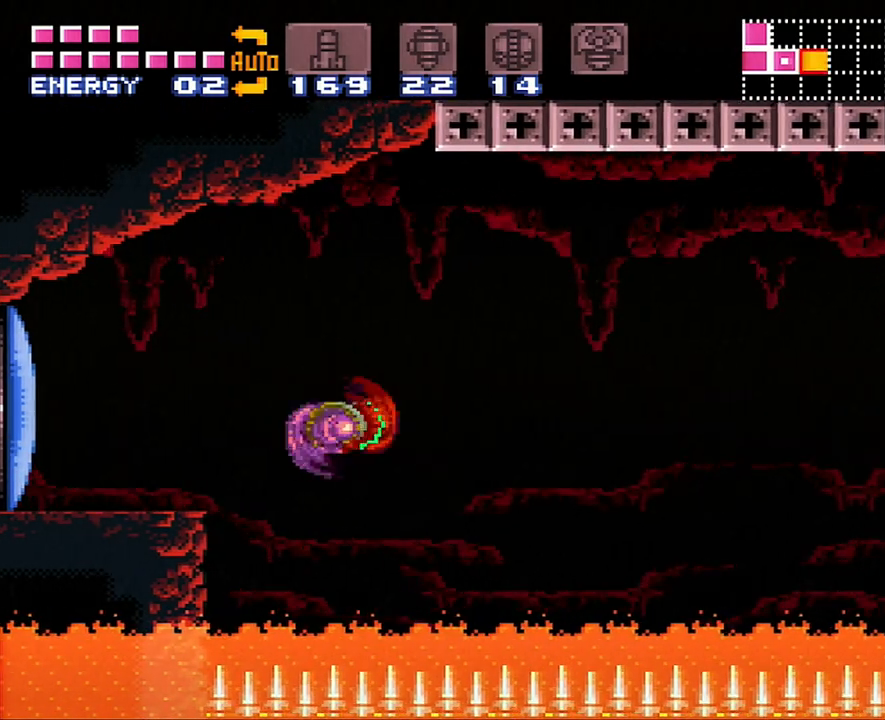
Gameplay with a controller (Nintendo layout); each line is a JSON object with the inputs held at the frame after it. "events" lists button and stick changes between this image and that frame as [ms after this image, input, new state], when the widget could be followed in between. Not read: L3 R3.
{"buttons": ["DPAD_RIGHT"], "events": [[50, "B", "down"], [200, "B", "up"]]}
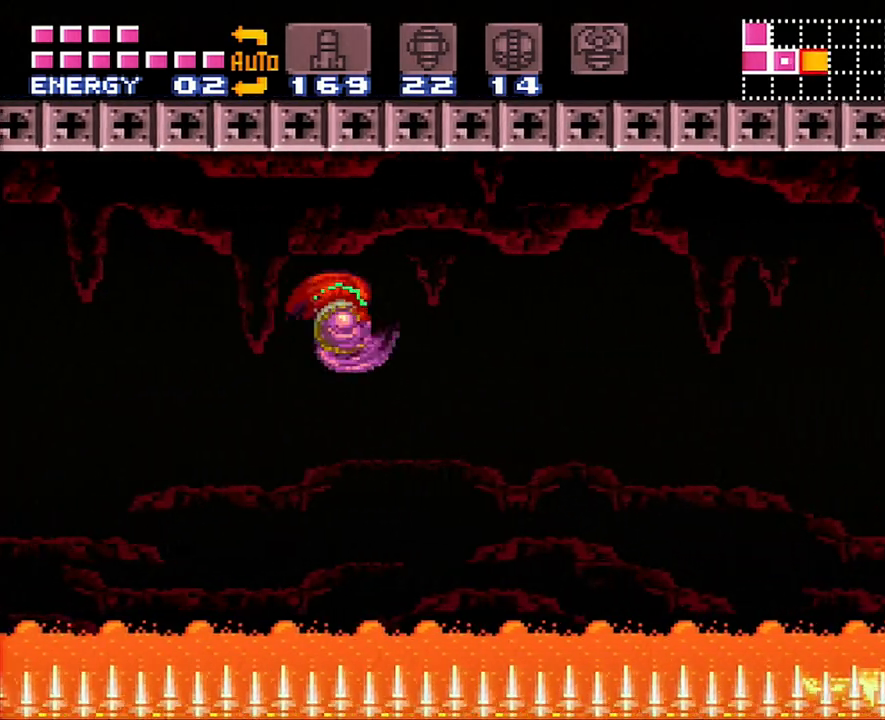
{"buttons": ["DPAD_RIGHT"], "events": [[233, "B", "down"], [333, "B", "up"]]}
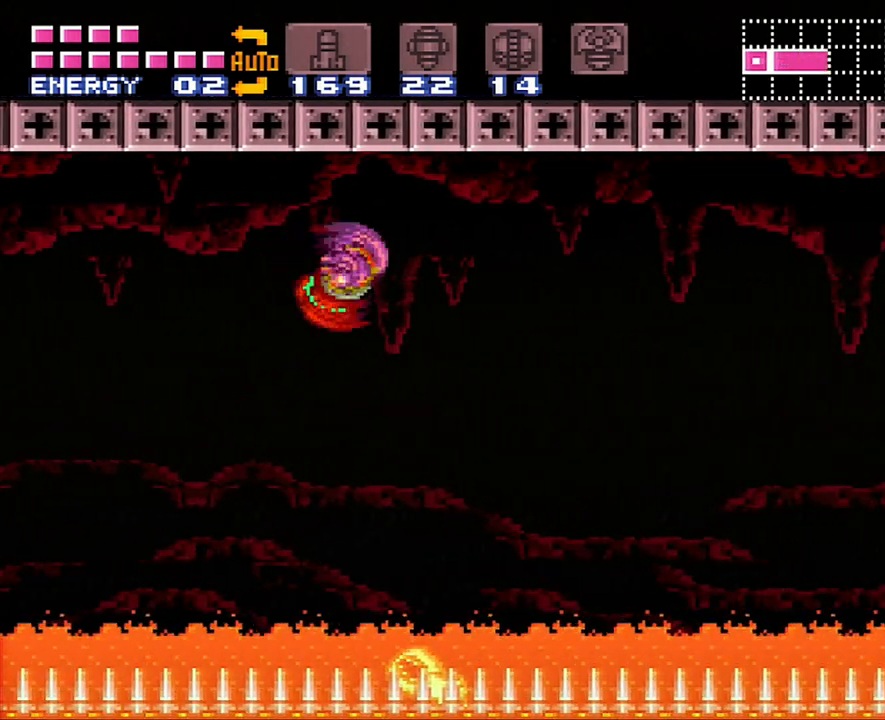
{"buttons": ["DPAD_RIGHT"], "events": [[333, "B", "down"], [450, "B", "up"]]}
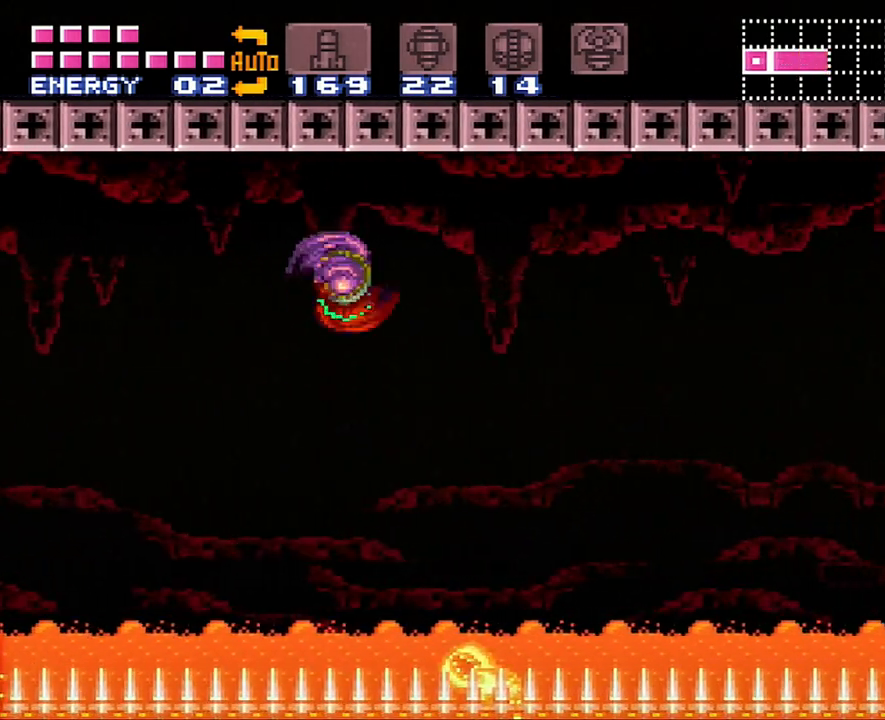
{"buttons": ["B", "DPAD_RIGHT"], "events": [[500, "B", "down"]]}
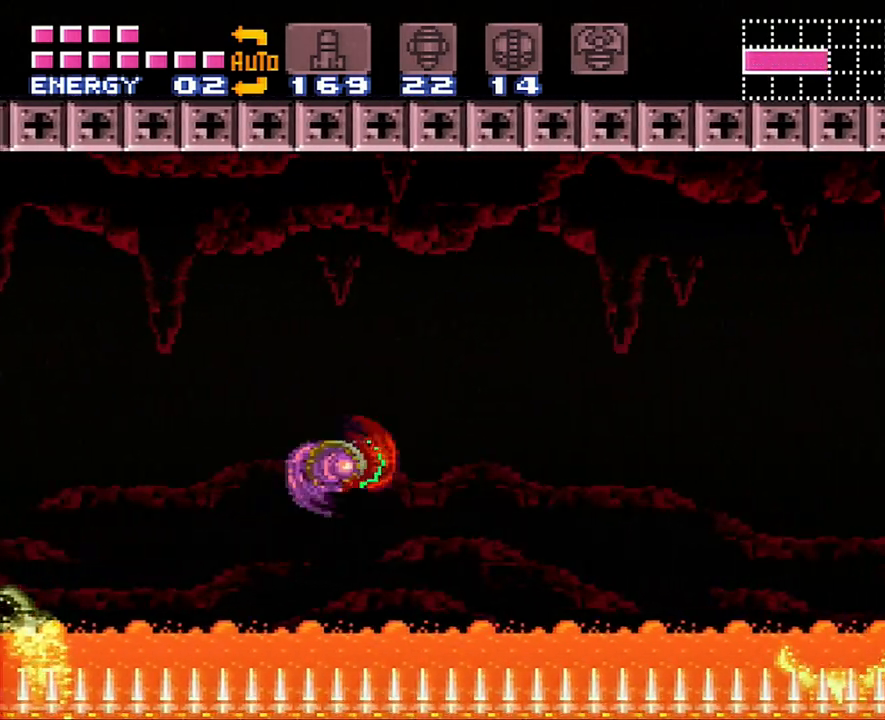
{"buttons": ["DPAD_RIGHT"], "events": [[167, "B", "up"]]}
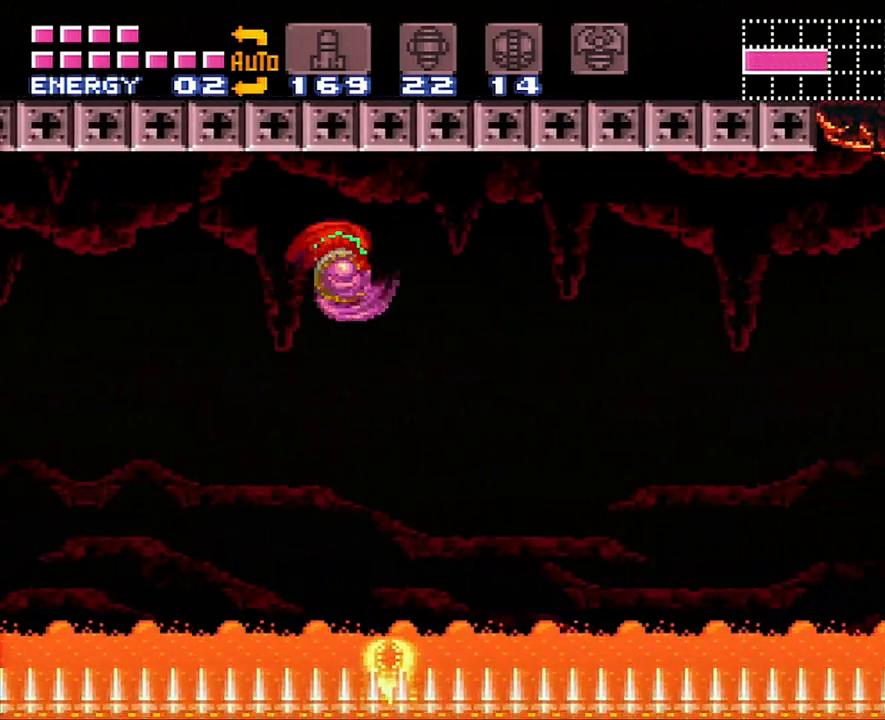
{"buttons": ["DPAD_RIGHT"], "events": [[367, "B", "down"], [450, "B", "up"]]}
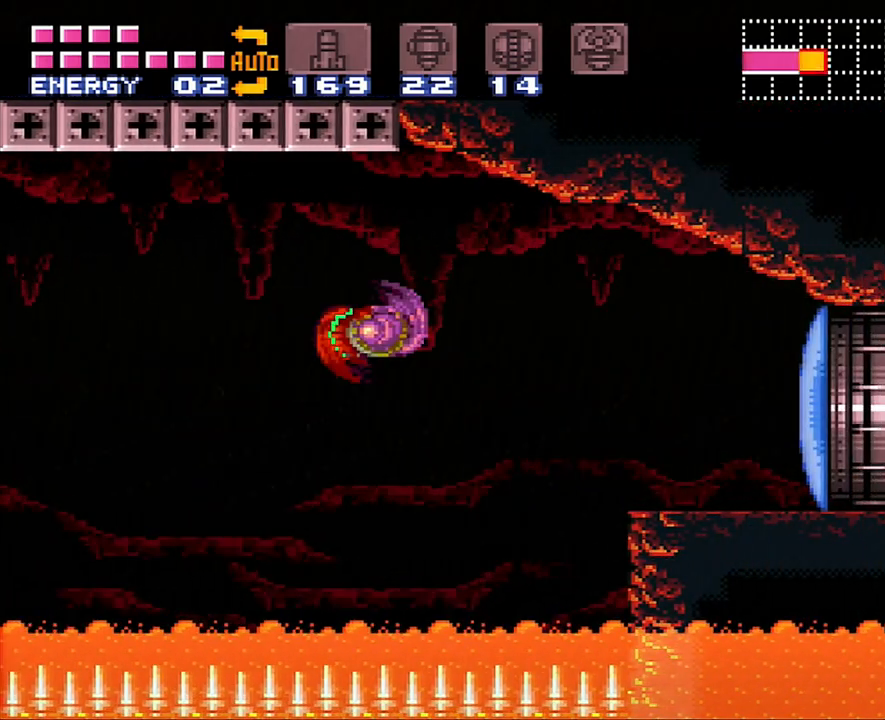
{"buttons": ["A", "DPAD_RIGHT"], "events": [[50, "L1", "down"], [167, "Y", "down"], [267, "L1", "up"], [267, "Y", "up"], [400, "A", "down"]]}
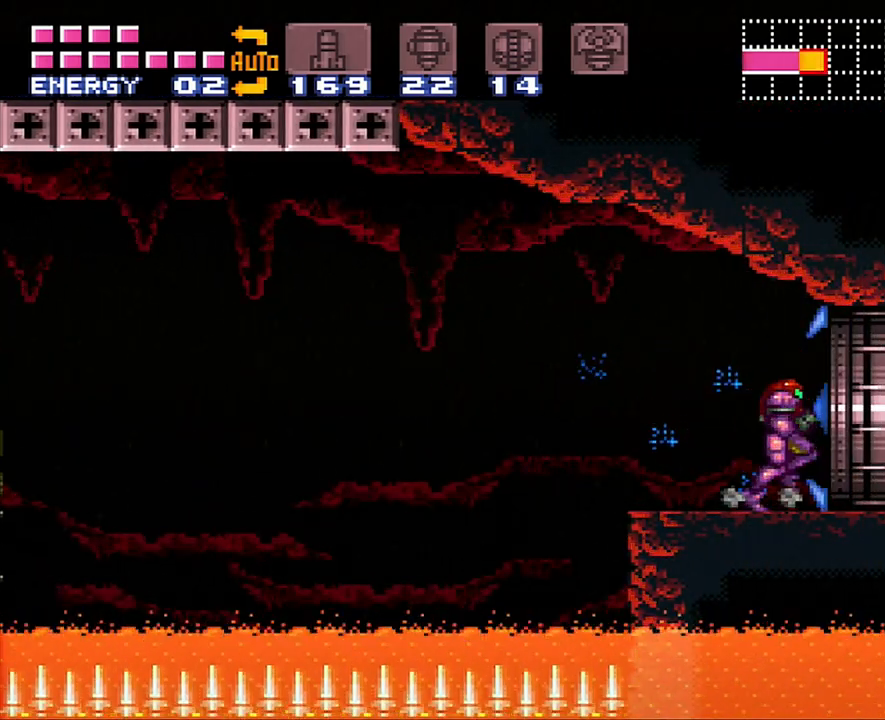
{"buttons": ["A", "DPAD_RIGHT"], "events": []}
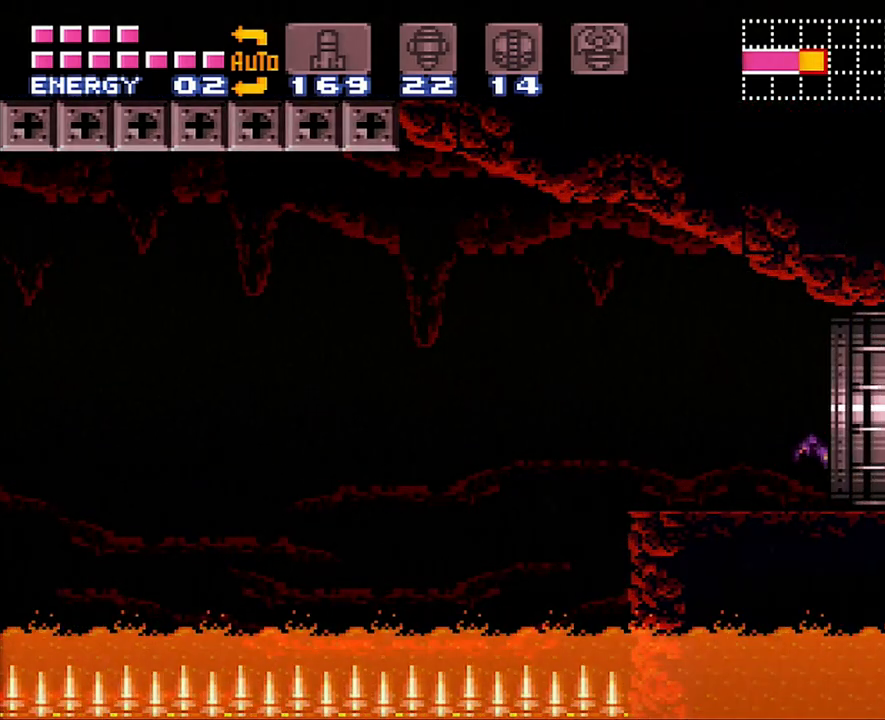
{"buttons": ["R1"], "events": [[133, "A", "up"], [167, "DPAD_RIGHT", "up"], [483, "R1", "down"]]}
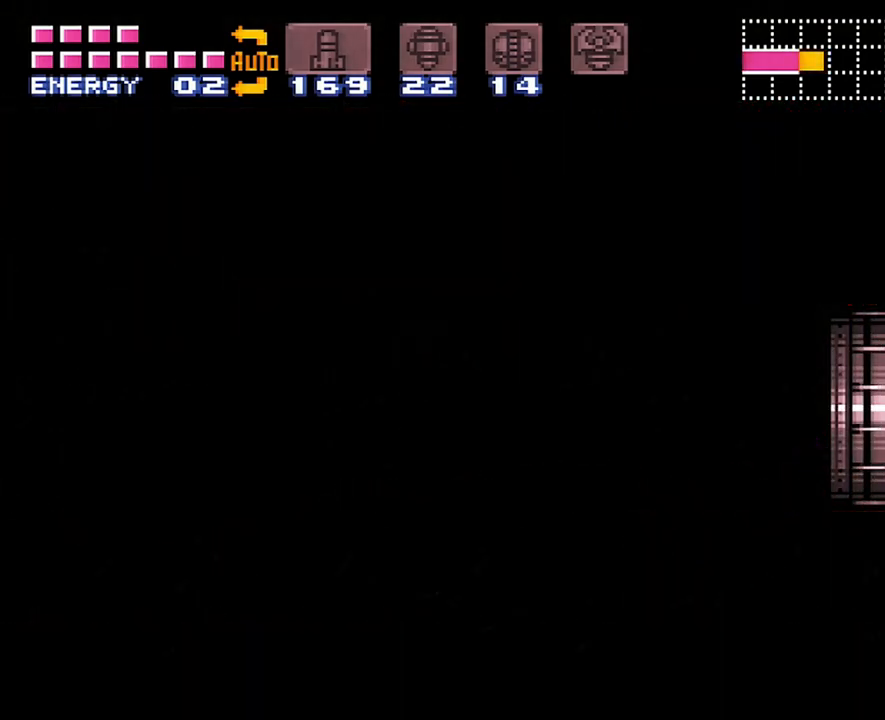
{"buttons": ["R1"], "events": []}
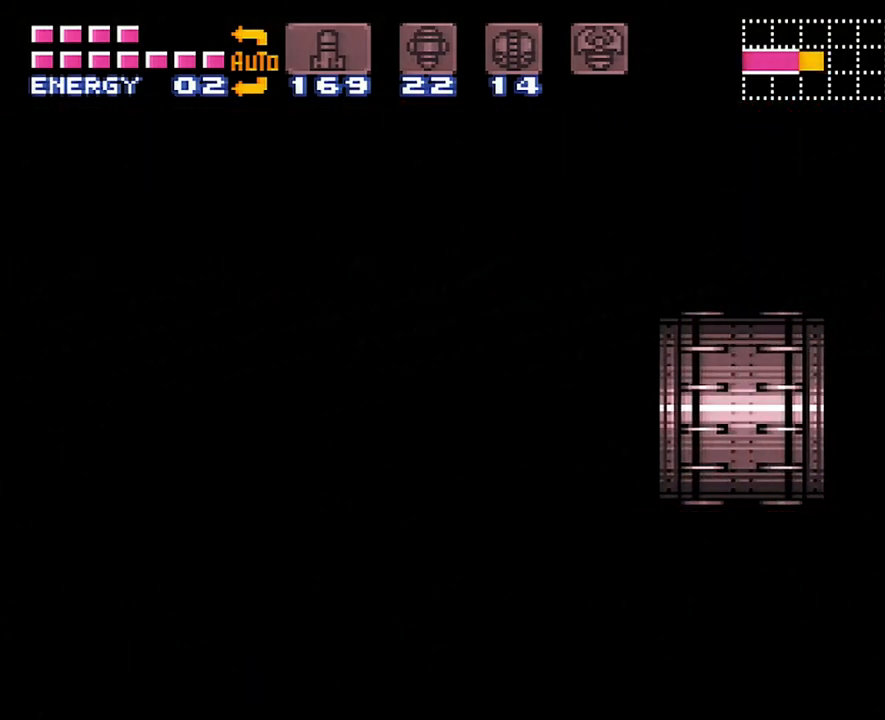
{"buttons": ["R1"], "events": []}
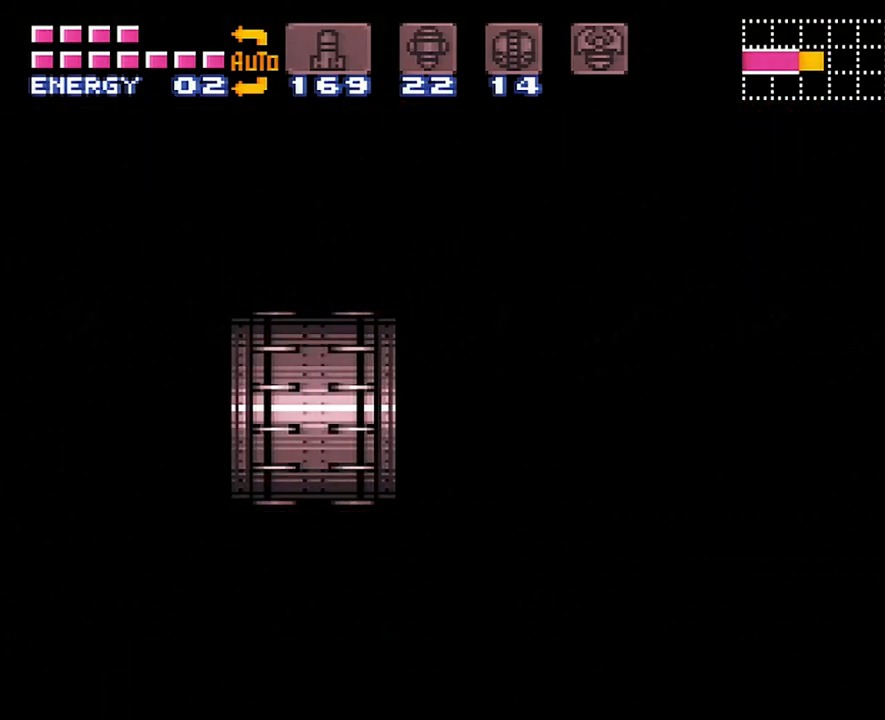
{"buttons": ["R1"], "events": []}
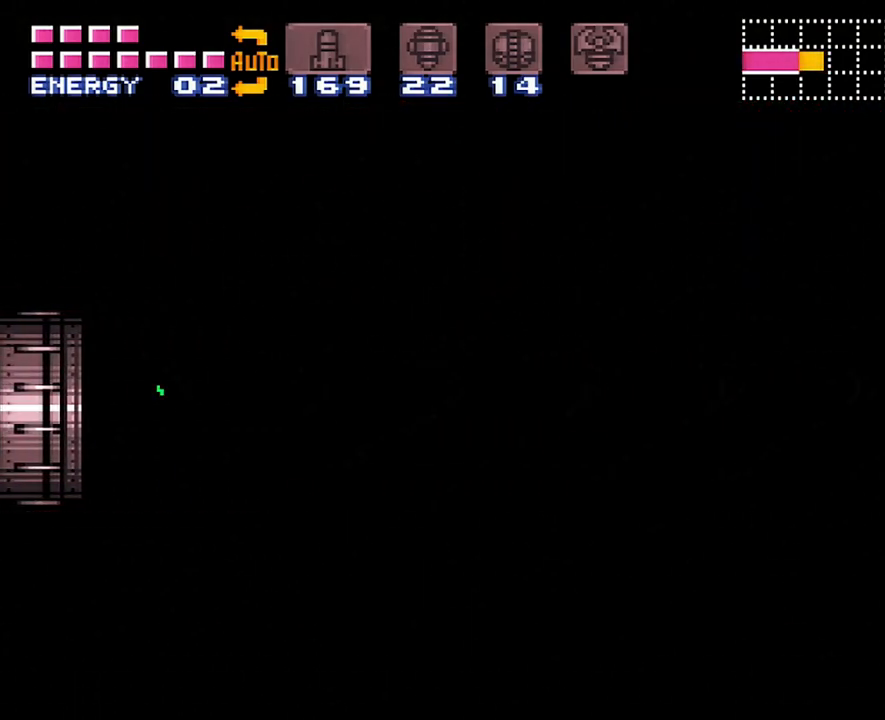
{"buttons": ["R1"], "events": []}
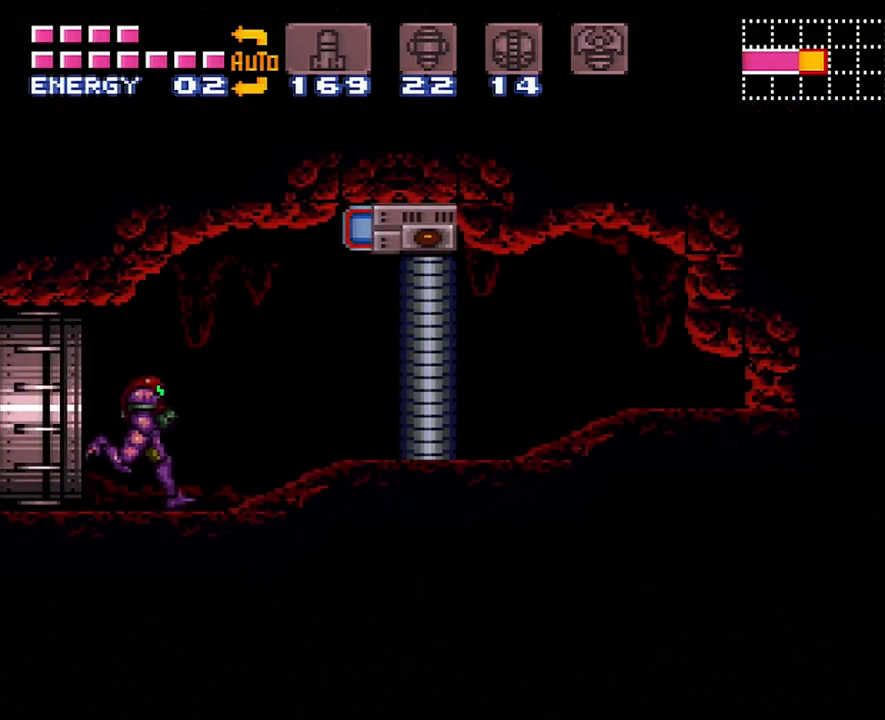
{"buttons": ["DPAD_DOWN"], "events": [[200, "Y", "down"], [300, "DPAD_DOWN", "down"], [300, "Y", "up"], [333, "R1", "up"], [417, "DPAD_DOWN", "up"], [467, "DPAD_DOWN", "down"]]}
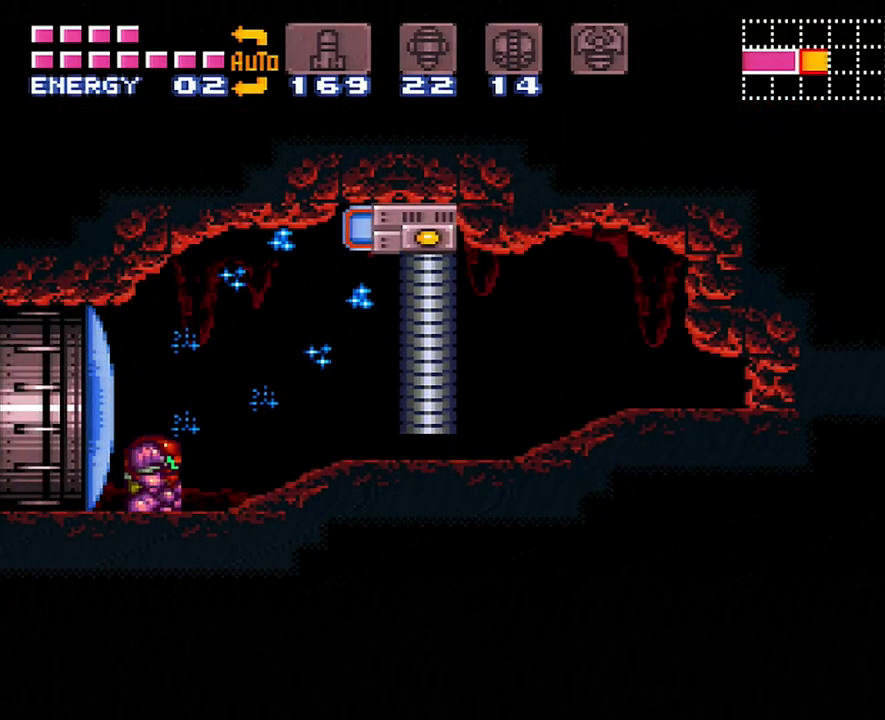
{"buttons": ["DPAD_RIGHT"], "events": [[83, "DPAD_DOWN", "up"], [150, "DPAD_RIGHT", "down"], [233, "X", "down"], [300, "X", "up"], [333, "X", "down"], [433, "X", "up"]]}
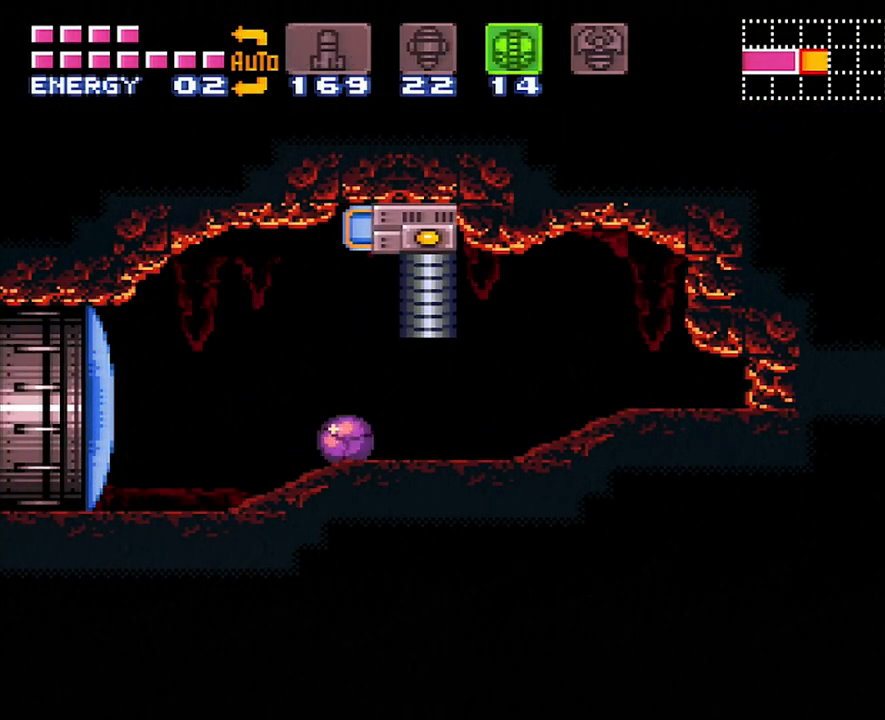
{"buttons": ["DPAD_RIGHT"], "events": [[17, "X", "down"], [83, "X", "up"]]}
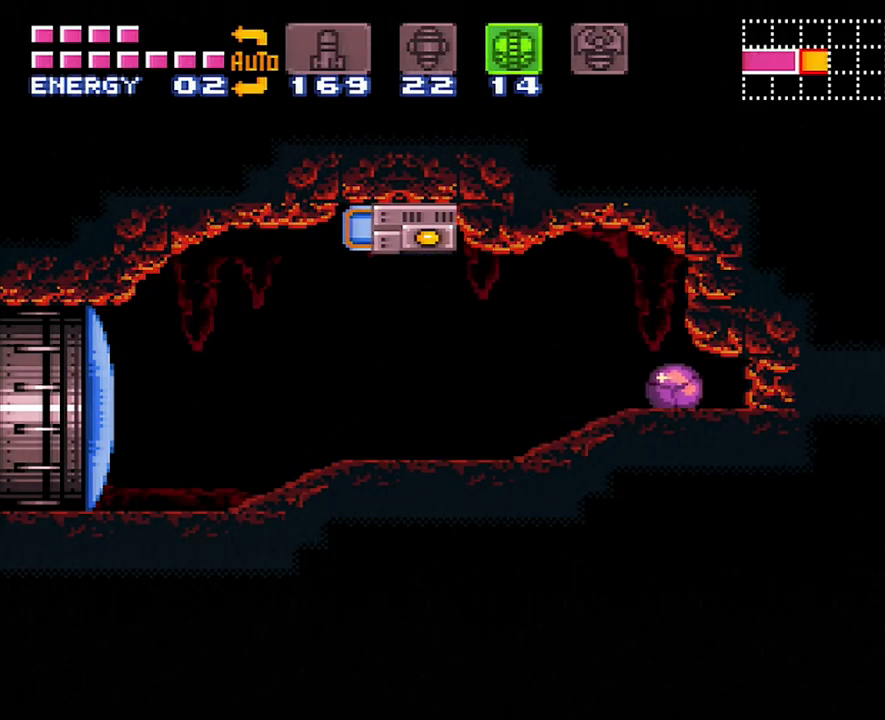
{"buttons": ["DPAD_RIGHT"], "events": []}
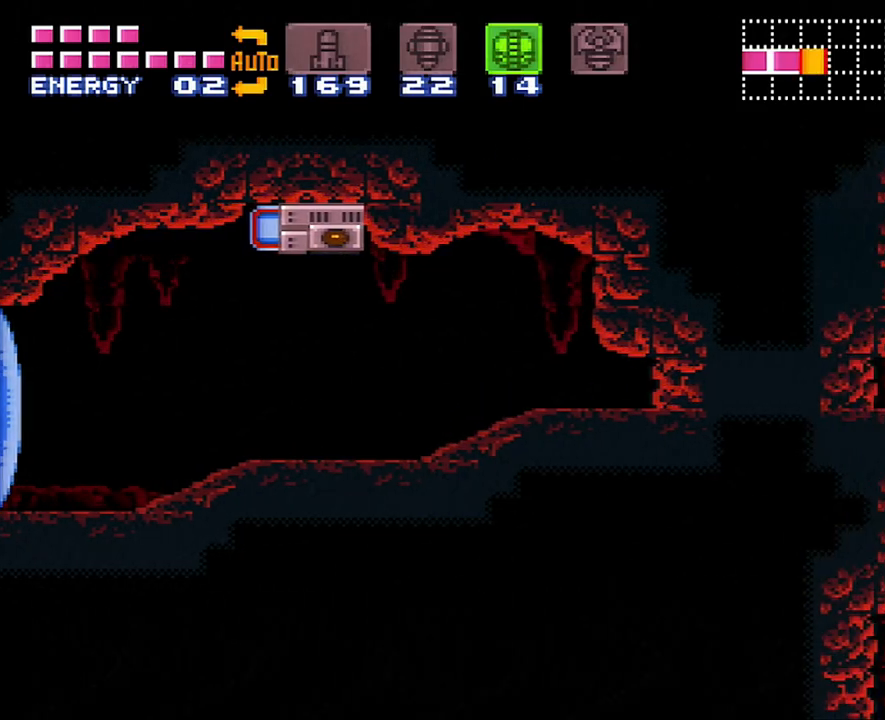
{"buttons": ["DPAD_LEFT"], "events": [[367, "DPAD_RIGHT", "up"], [450, "DPAD_LEFT", "down"]]}
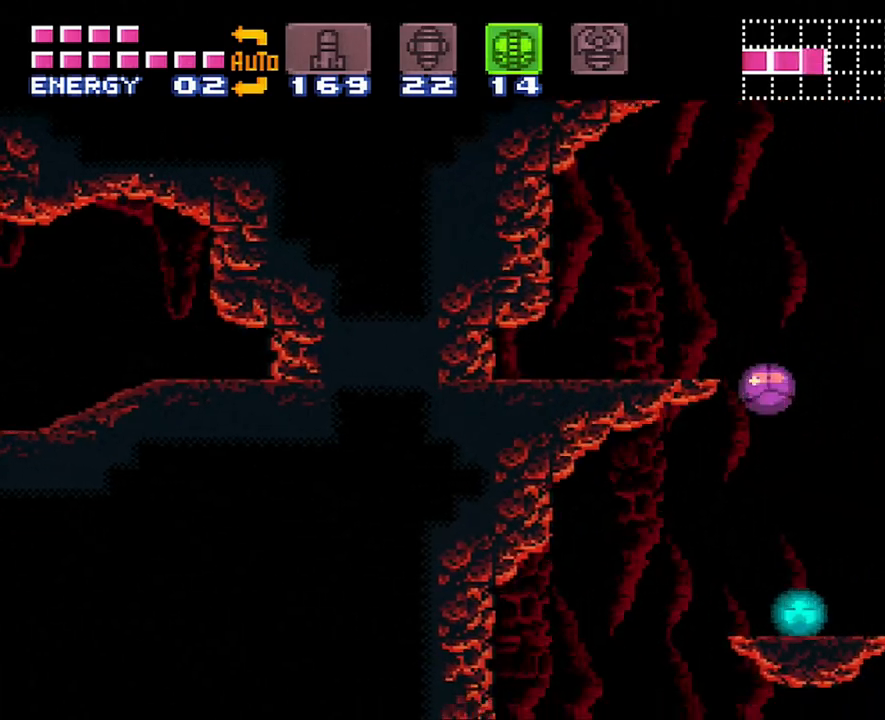
{"buttons": ["DPAD_RIGHT"], "events": [[267, "DPAD_LEFT", "up"], [450, "DPAD_RIGHT", "down"]]}
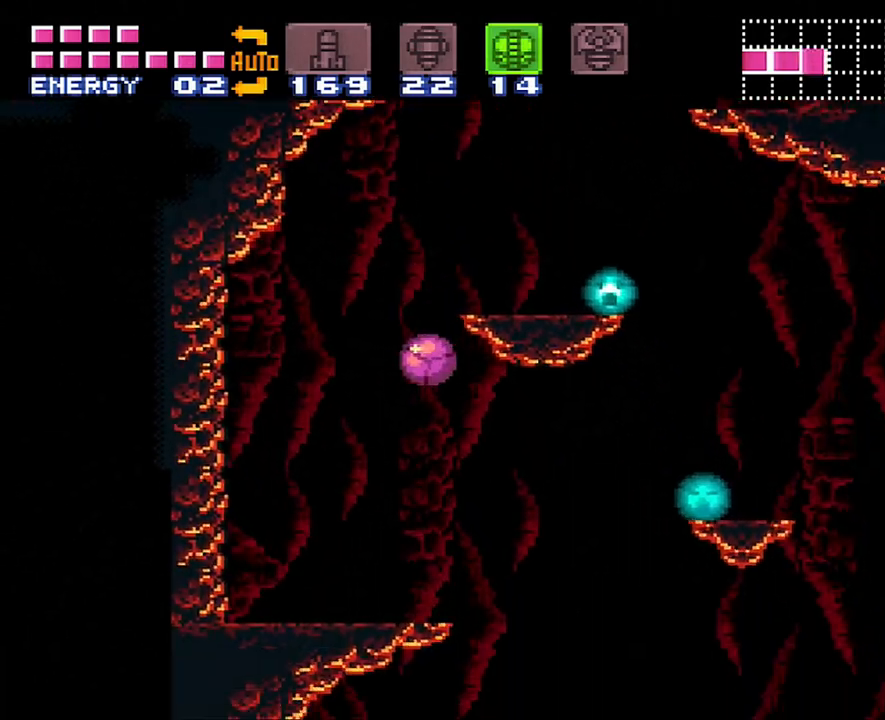
{"buttons": ["DPAD_UP"], "events": [[183, "DPAD_RIGHT", "up"], [183, "Y", "down"], [233, "Y", "up"], [400, "DPAD_UP", "down"]]}
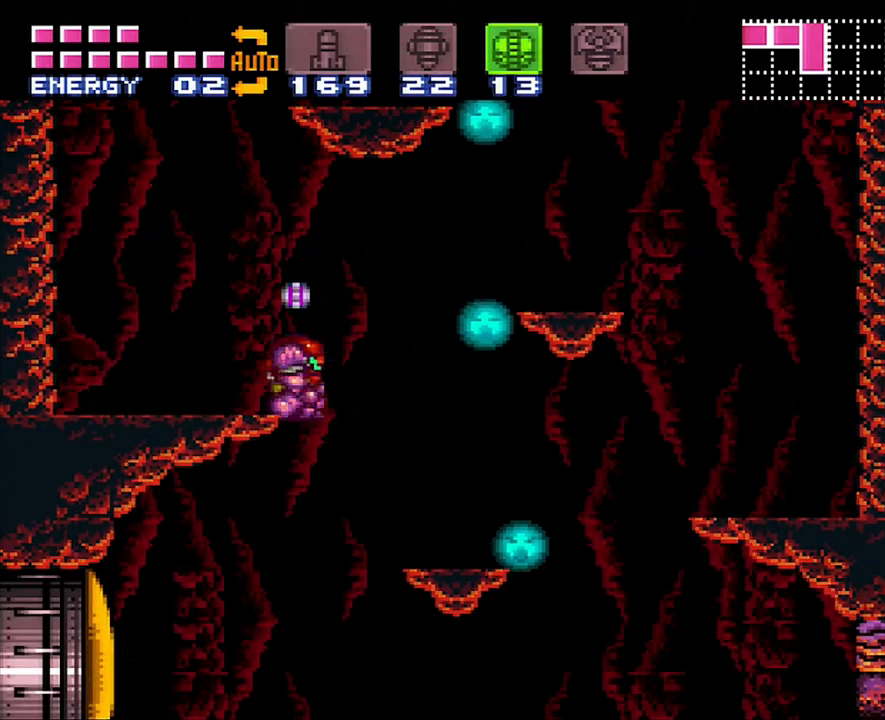
{"buttons": ["DPAD_LEFT"], "events": [[17, "DPAD_UP", "up"], [83, "DPAD_RIGHT", "down"], [233, "DPAD_RIGHT", "up"], [400, "DPAD_LEFT", "down"]]}
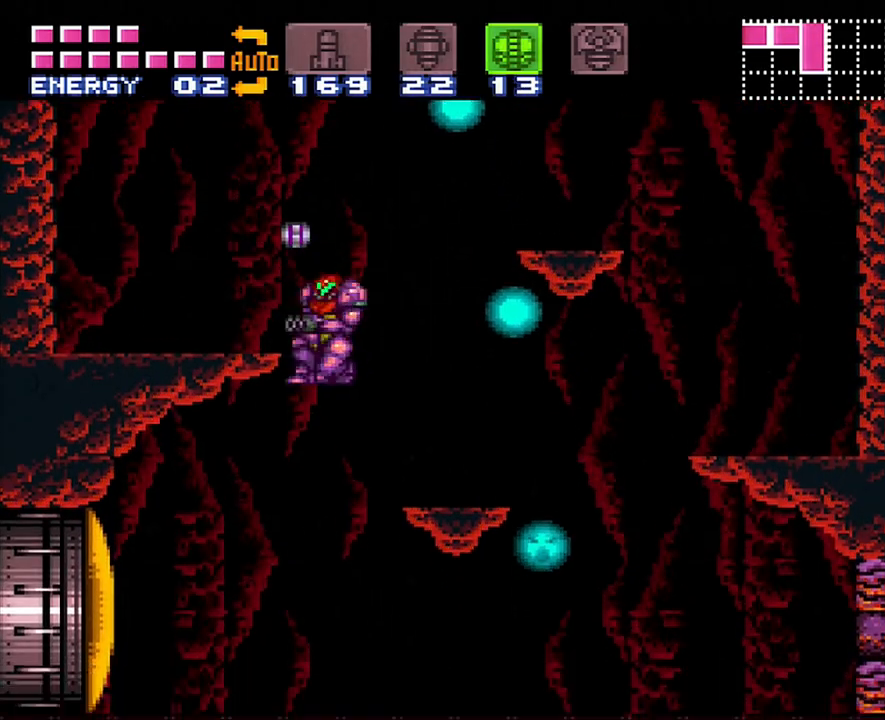
{"buttons": [], "events": [[433, "DPAD_LEFT", "up"]]}
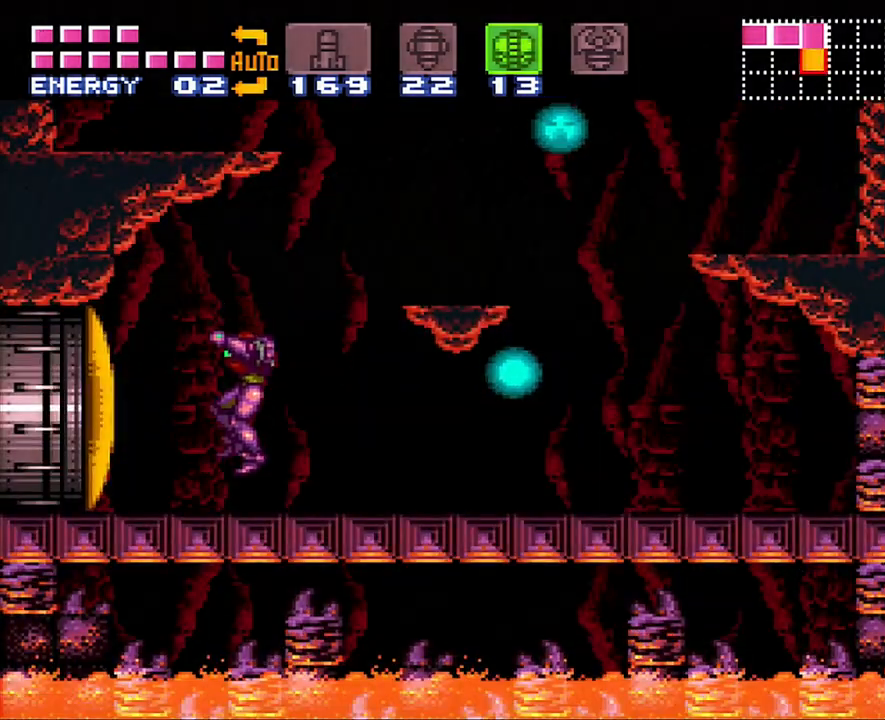
{"buttons": [], "events": [[200, "SELECT", "down"], [367, "SELECT", "up"]]}
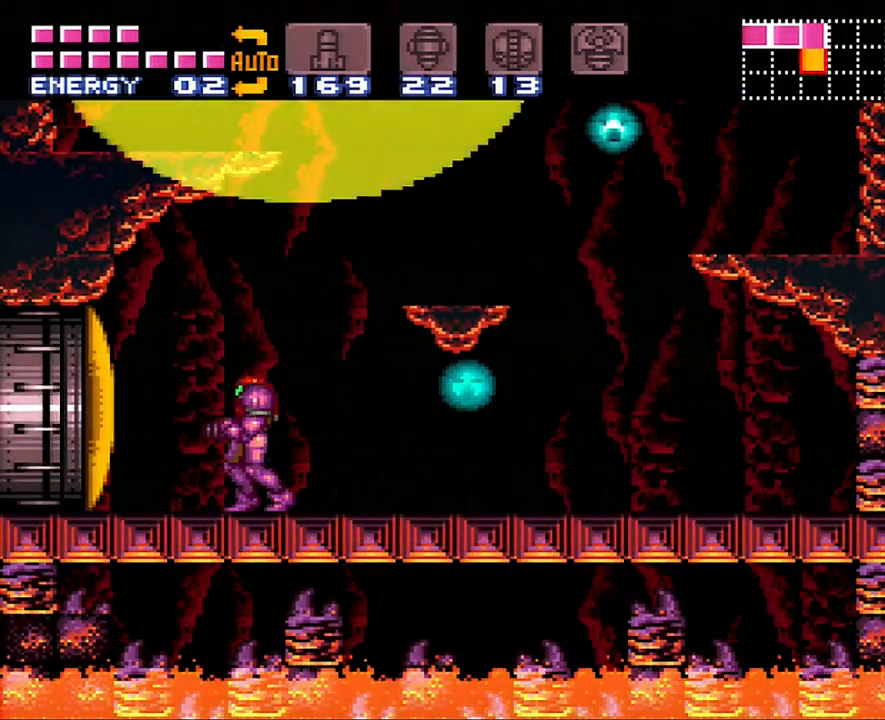
{"buttons": ["A", "DPAD_LEFT"], "events": [[117, "A", "down"], [150, "DPAD_LEFT", "down"], [350, "DPAD_LEFT", "up"], [417, "DPAD_LEFT", "down"]]}
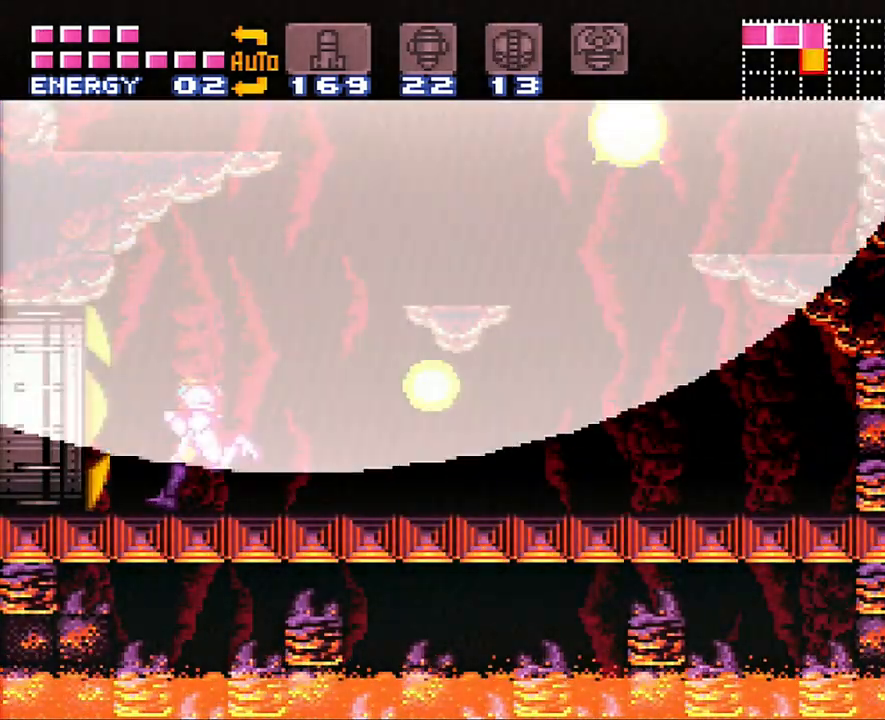
{"buttons": ["A", "DPAD_LEFT"], "events": []}
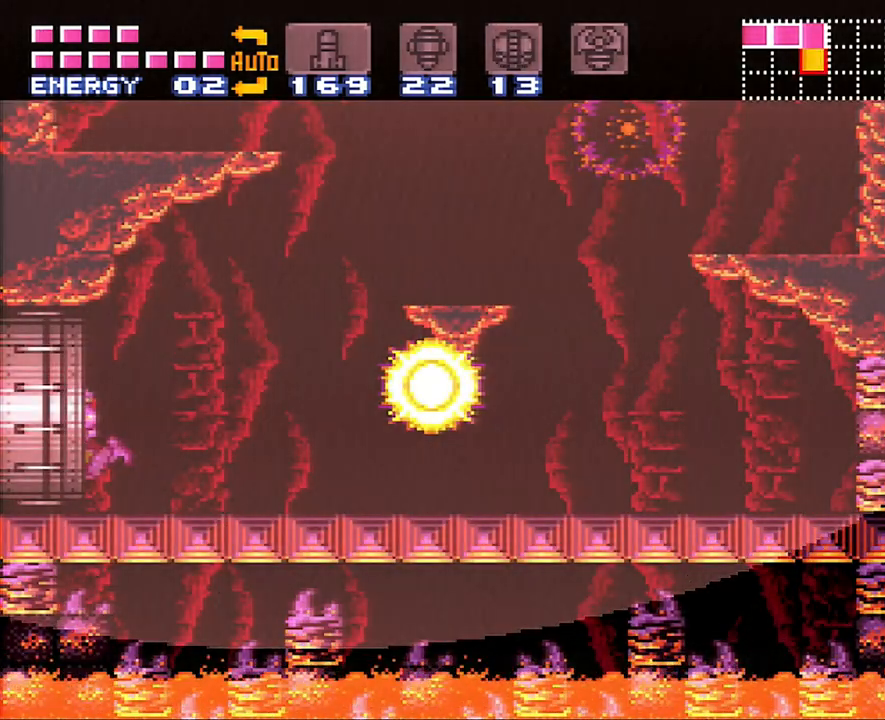
{"buttons": ["A", "DPAD_LEFT"], "events": []}
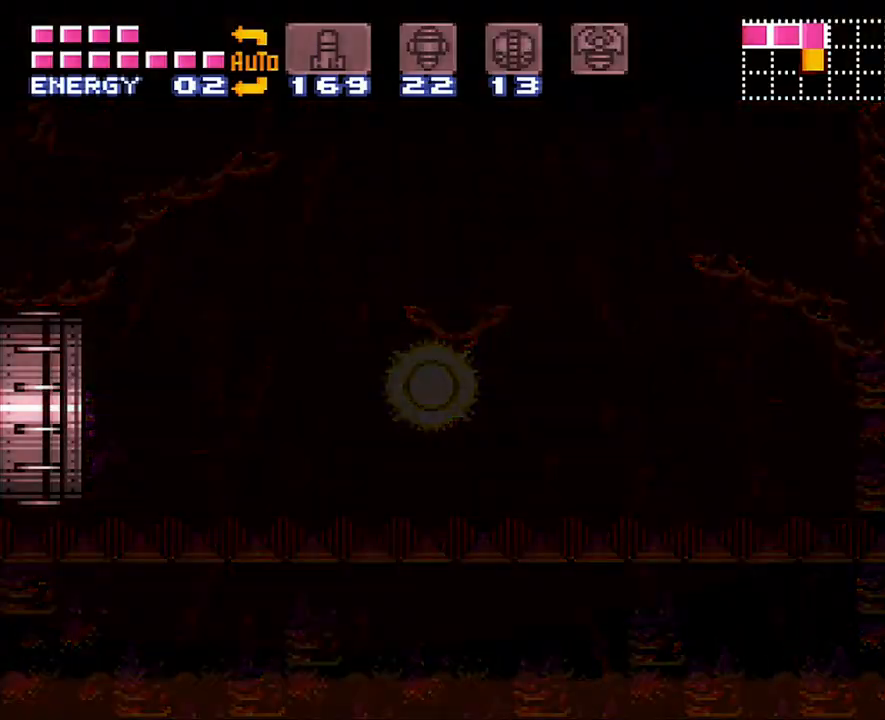
{"buttons": ["A", "DPAD_LEFT"], "events": []}
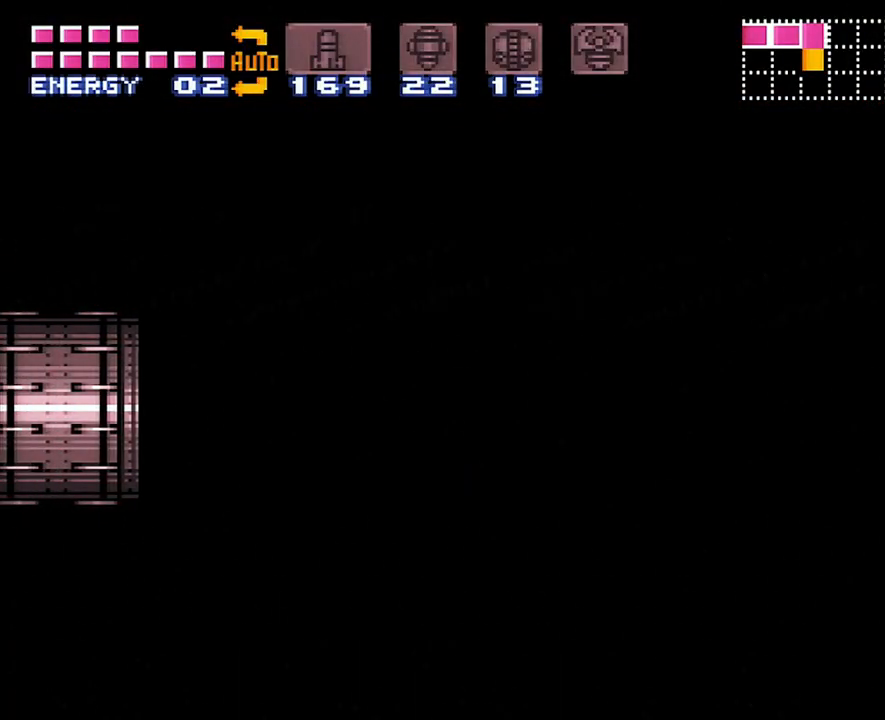
{"buttons": ["A", "DPAD_LEFT"], "events": []}
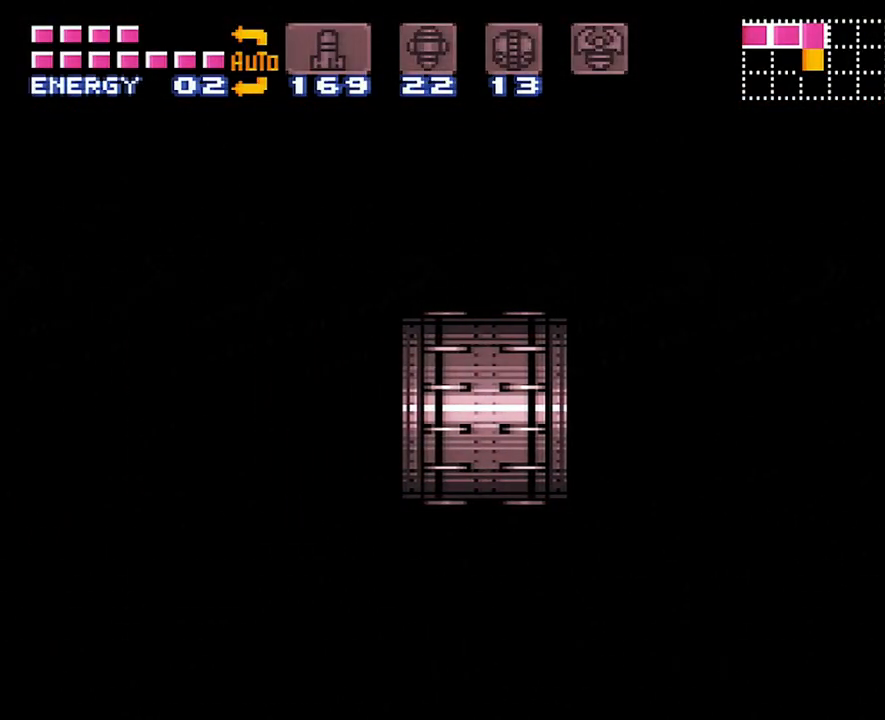
{"buttons": ["A", "DPAD_LEFT"], "events": []}